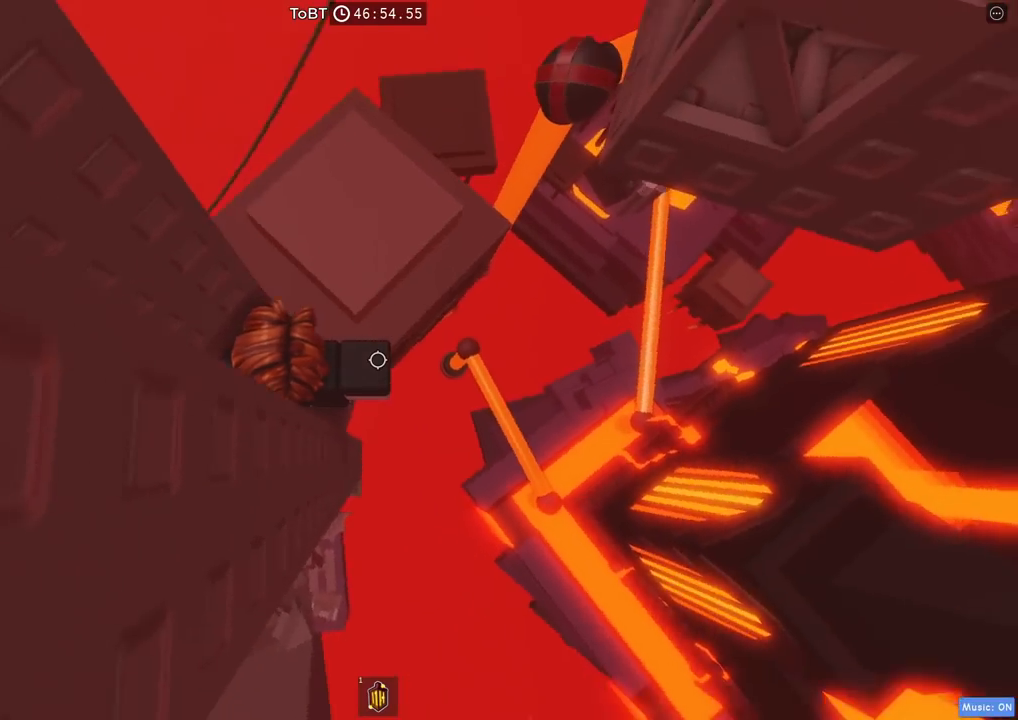
Gameplay with keyboard; each line is a JSON object with the keys held at the frame after it. "events" lists presses ("down") and releases ("up") of "a", "ctrl", "d", "e", "q", "s", "shift", "space" and "w" between this image and that frame as [ms after this image, input, new state], when the widget could be followed in between. No other keys are recorded. Mouse input is not recorded.
{"keys": ["space", "w"], "events": [[350, "w", "down"], [434, "space", "down"]]}
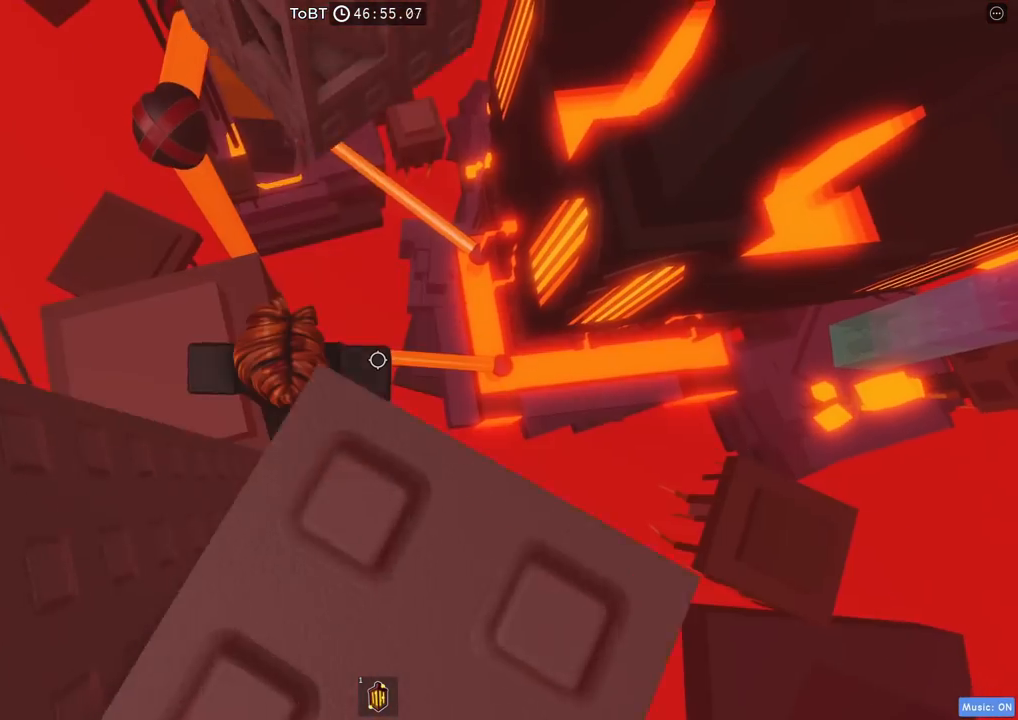
{"keys": ["w"], "events": [[50, "space", "up"]]}
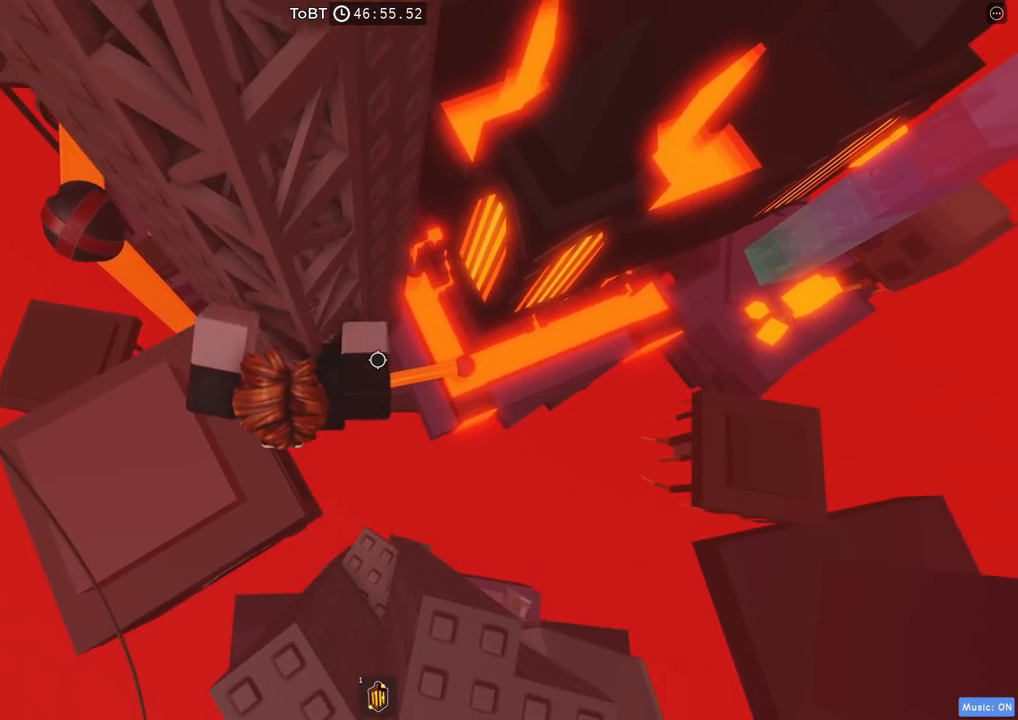
{"keys": [], "events": [[384, "w", "up"]]}
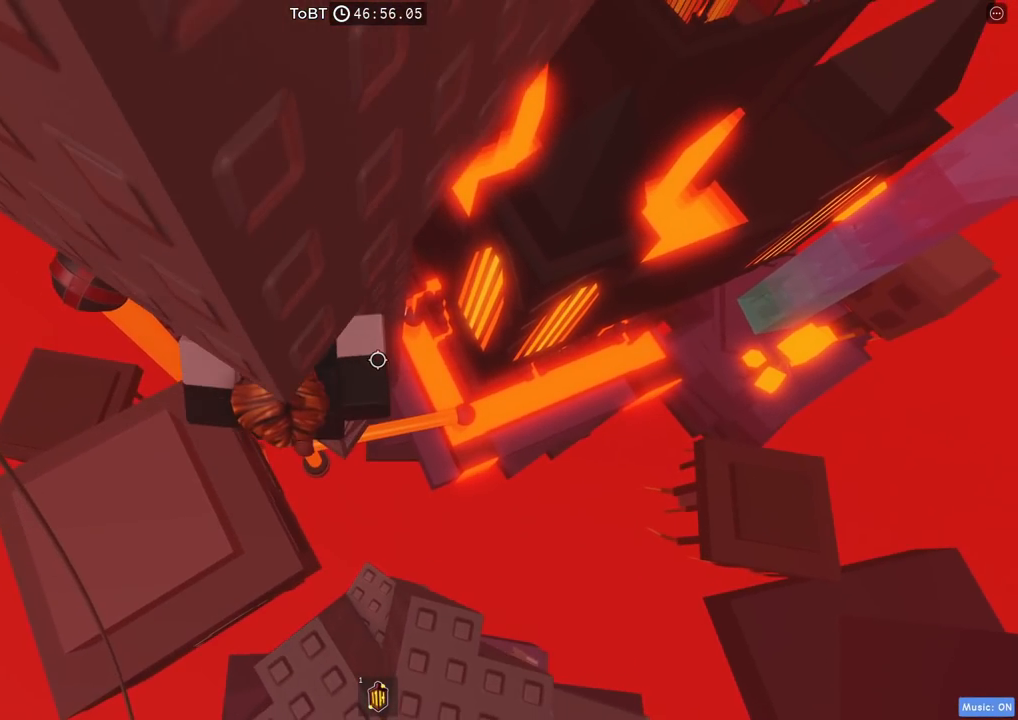
{"keys": [], "events": [[67, "s", "down"], [167, "space", "down"], [317, "space", "up"], [484, "s", "up"]]}
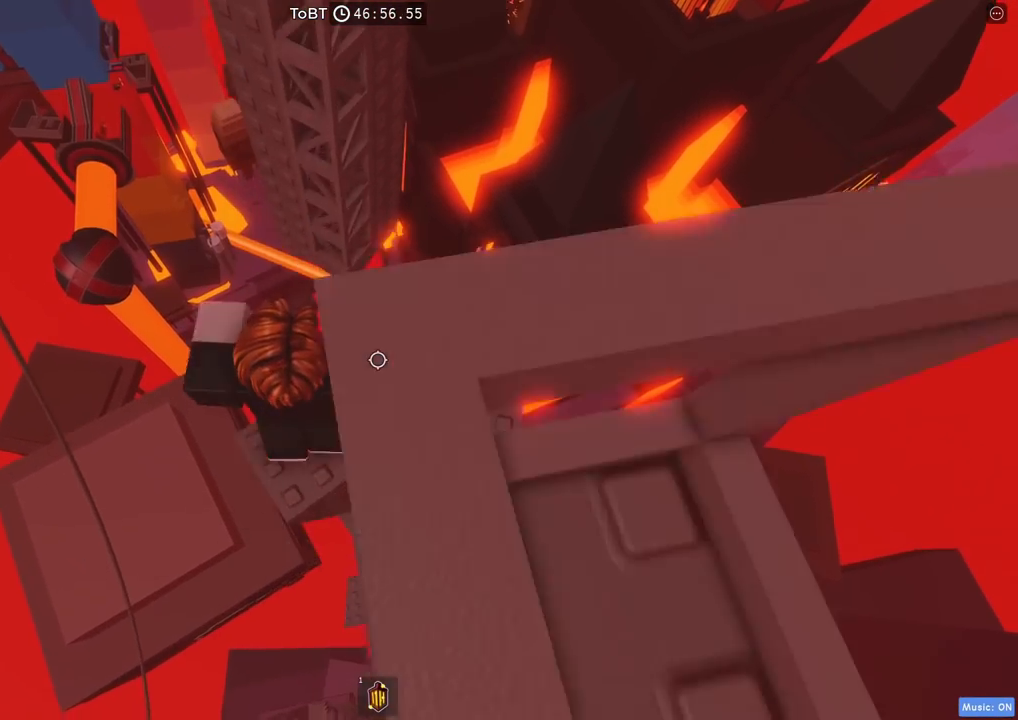
{"keys": ["w"], "events": [[350, "w", "down"]]}
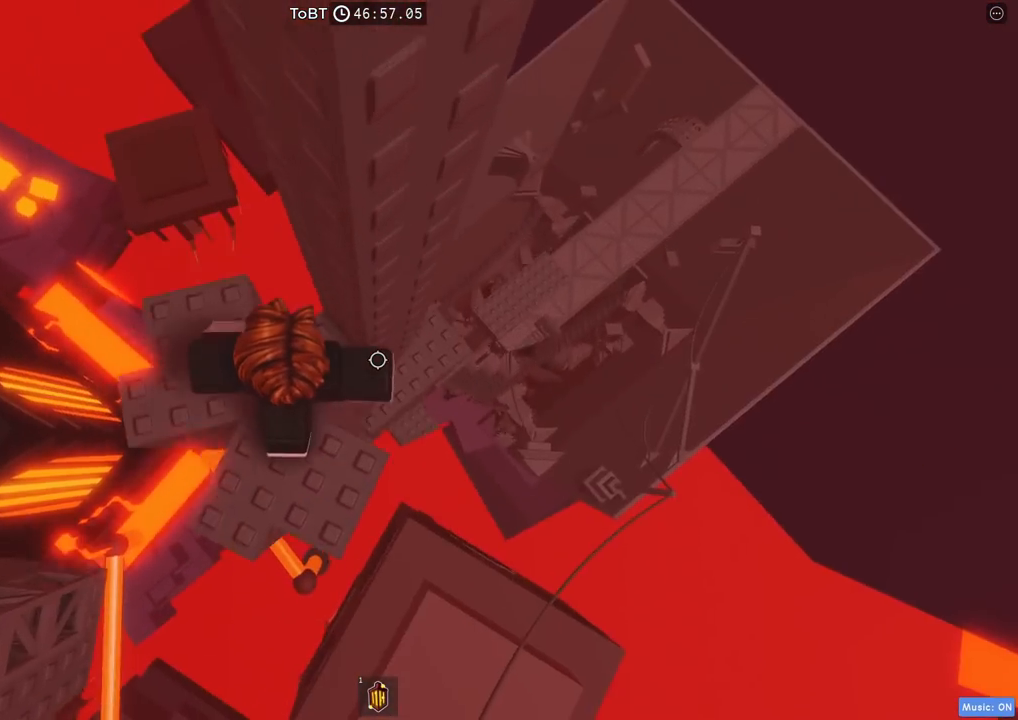
{"keys": ["space"], "events": [[34, "w", "up"], [150, "q", "down"], [184, "q", "up"], [417, "space", "down"]]}
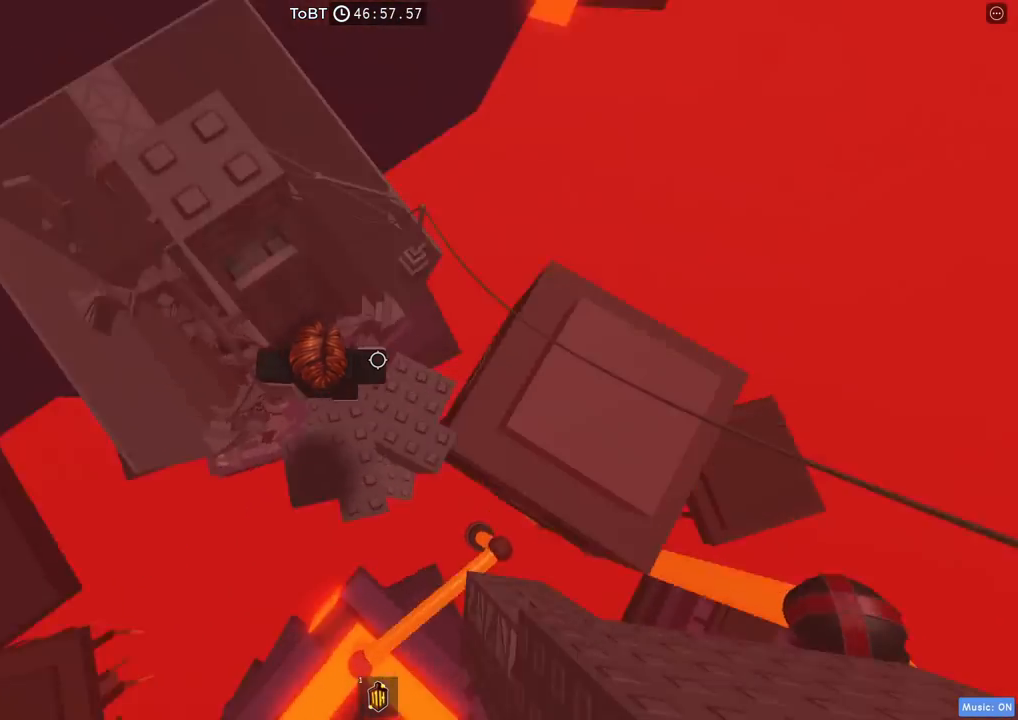
{"keys": ["w"]}
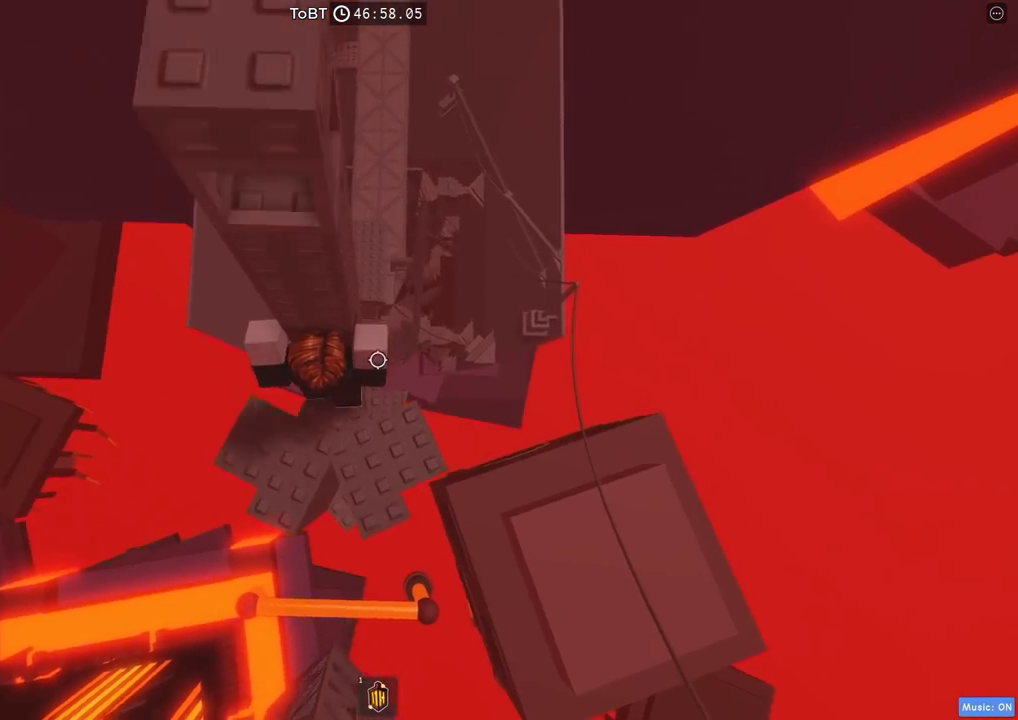
{"keys": [], "events": [[17, "space", "down"], [17, "w", "up"], [150, "space", "up"], [267, "shift", "down"], [334, "shift", "up"], [350, "w", "down"], [500, "w", "up"]]}
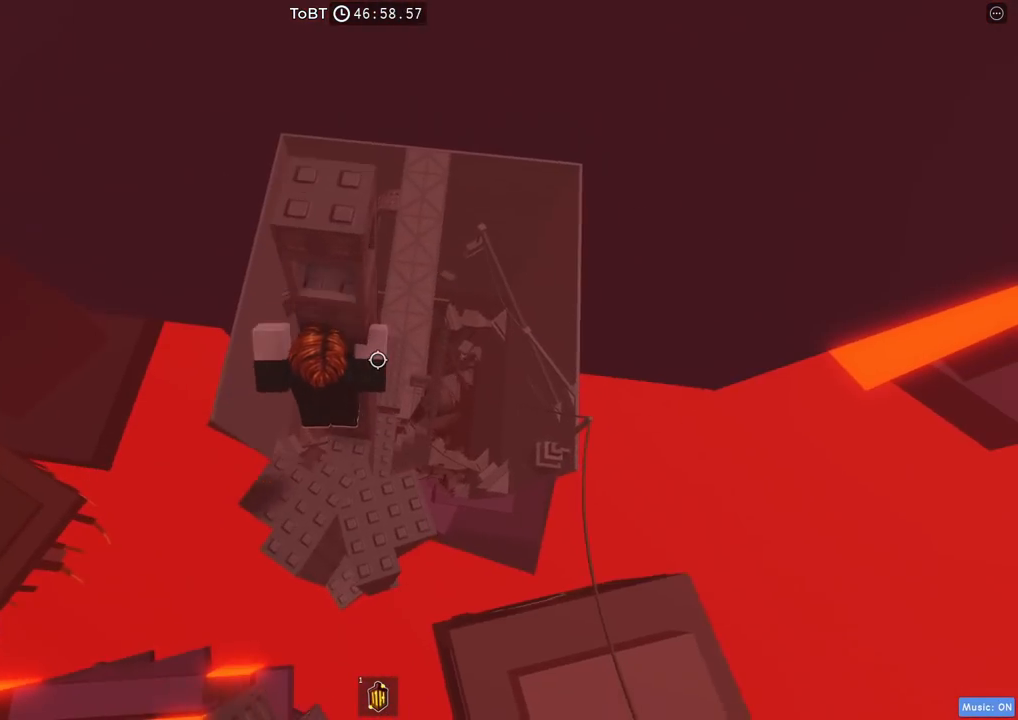
{"keys": ["space"], "events": [[167, "d", "down"], [167, "w", "down"], [234, "d", "up"], [250, "w", "up"], [500, "space", "down"]]}
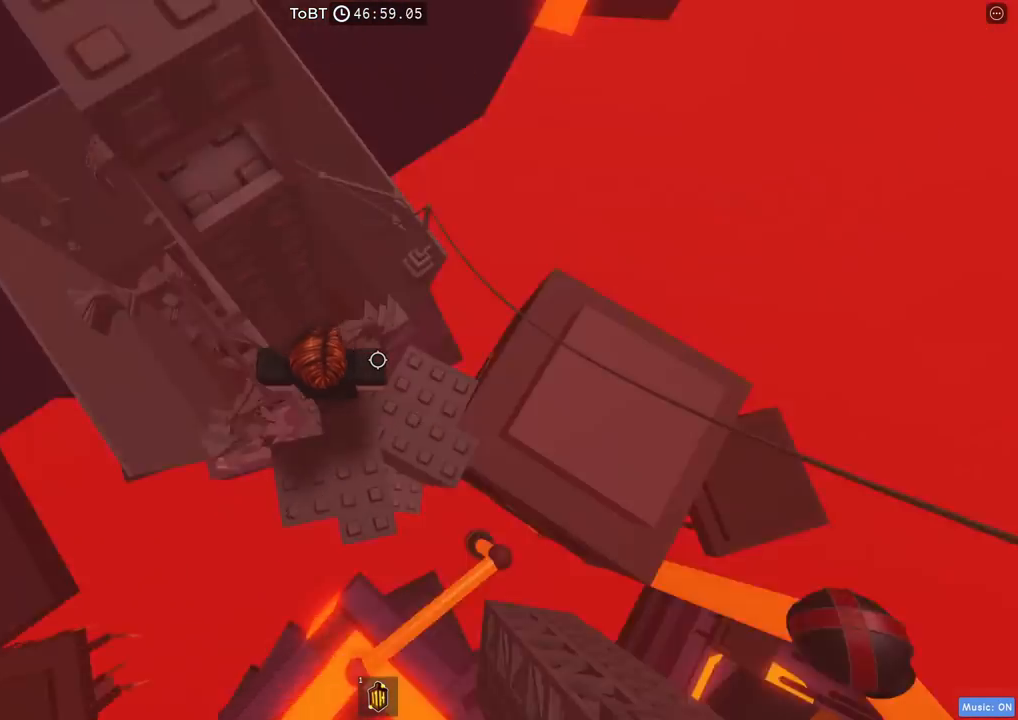
{"keys": [], "events": [[100, "space", "up"], [217, "w", "down"], [350, "w", "up"]]}
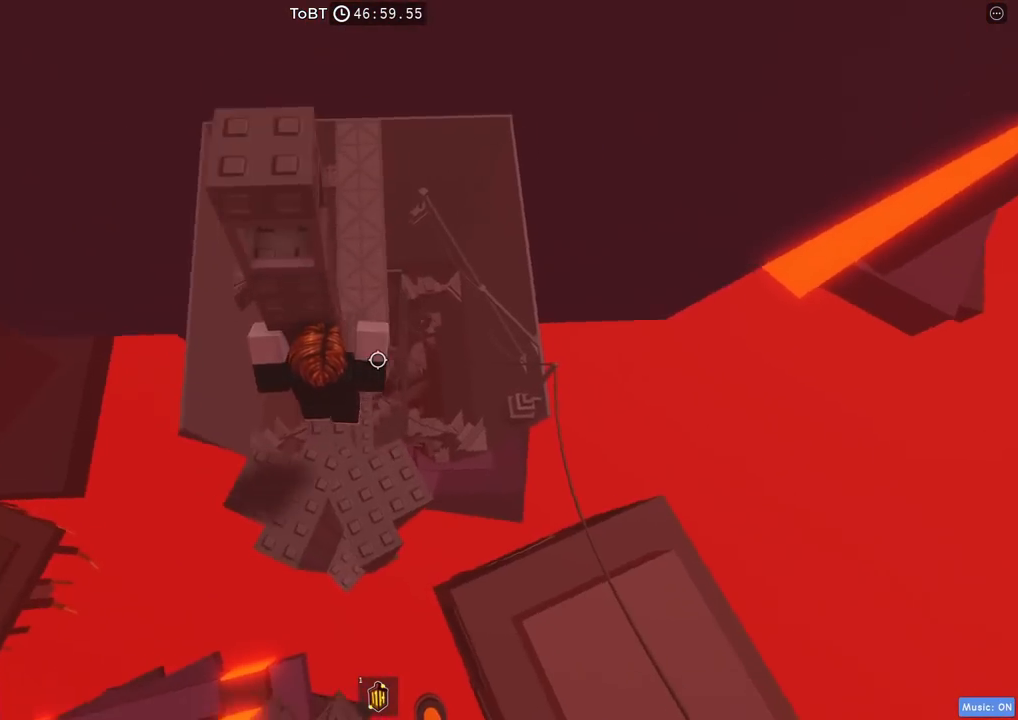
{"keys": ["w"], "events": [[184, "space", "down"], [284, "space", "up"], [400, "w", "down"]]}
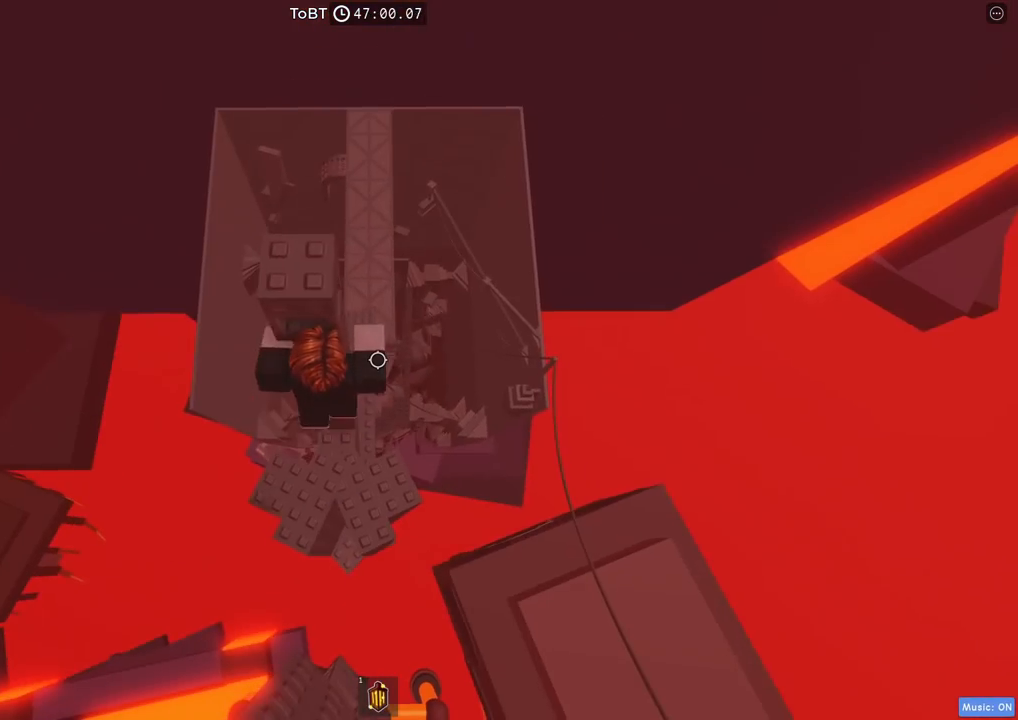
{"keys": ["w"], "events": [[84, "w", "up"], [300, "w", "down"]]}
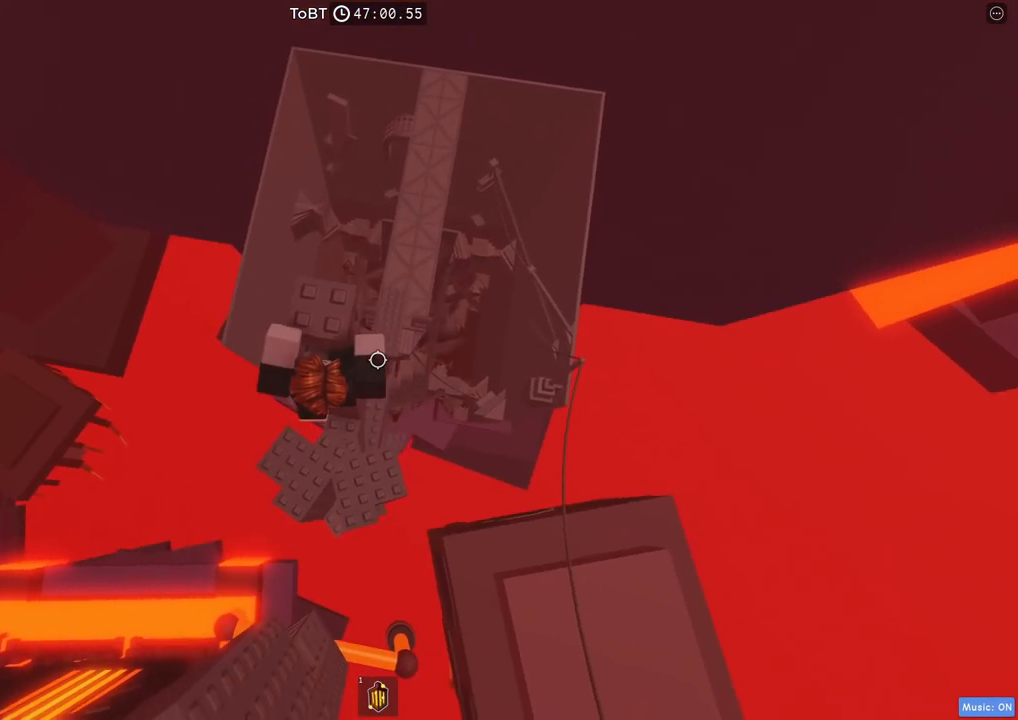
{"keys": [], "events": [[267, "w", "up"], [484, "q", "down"], [500, "q", "up"]]}
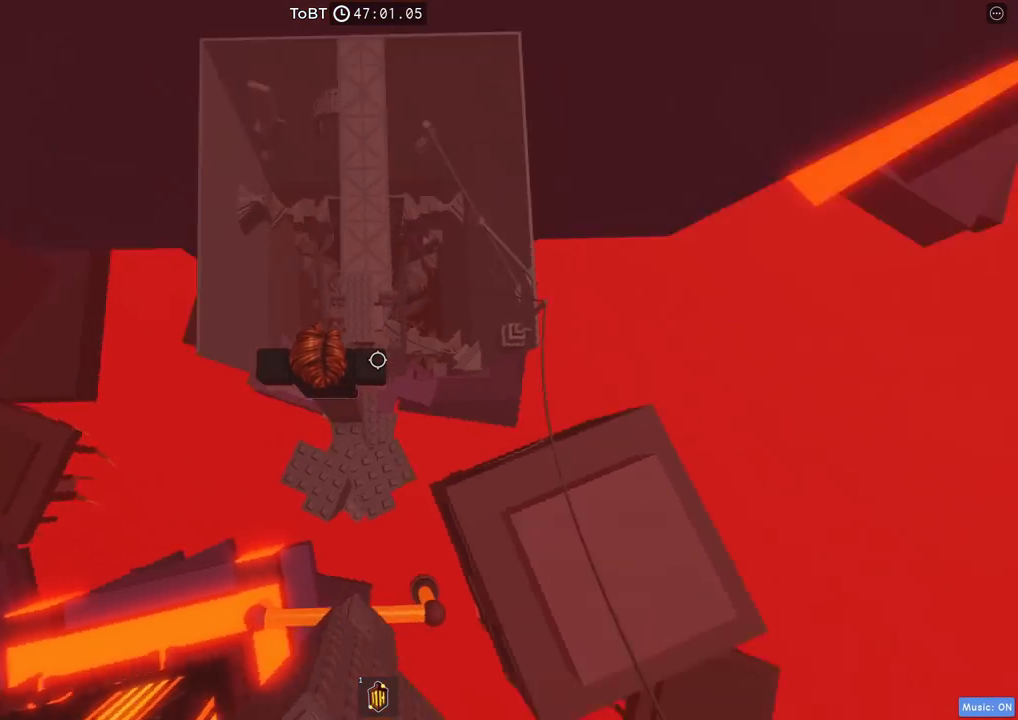
{"keys": ["d"], "events": [[284, "shift", "down"], [384, "shift", "up"], [467, "d", "down"]]}
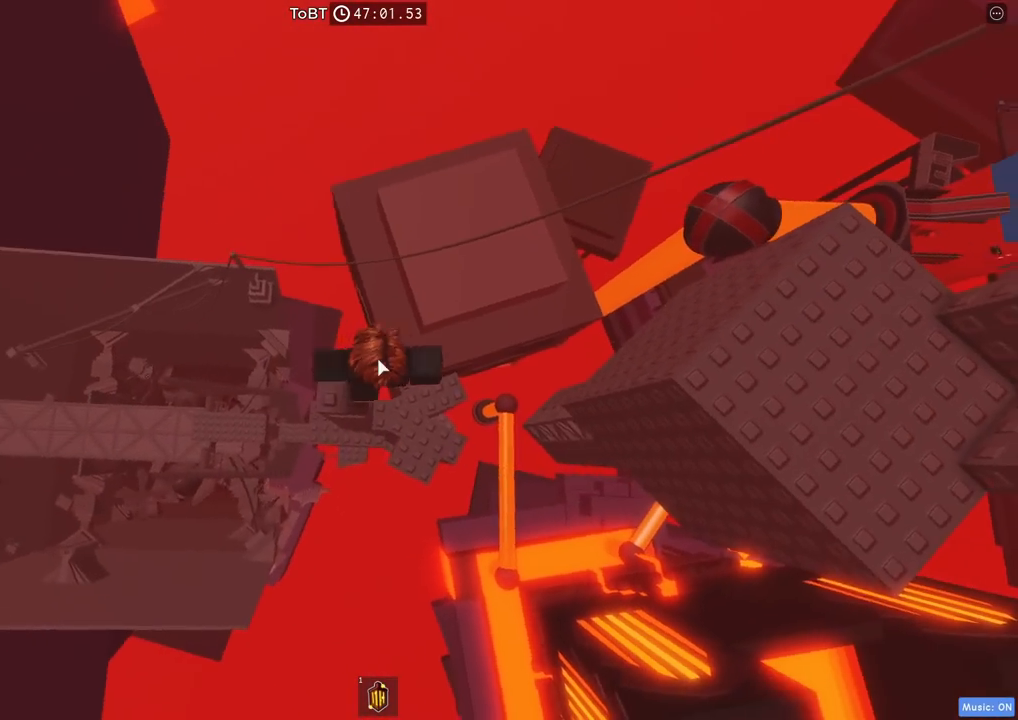
{"keys": ["d", "space"], "events": [[67, "space", "down"], [150, "shift", "down"], [317, "shift", "up"]]}
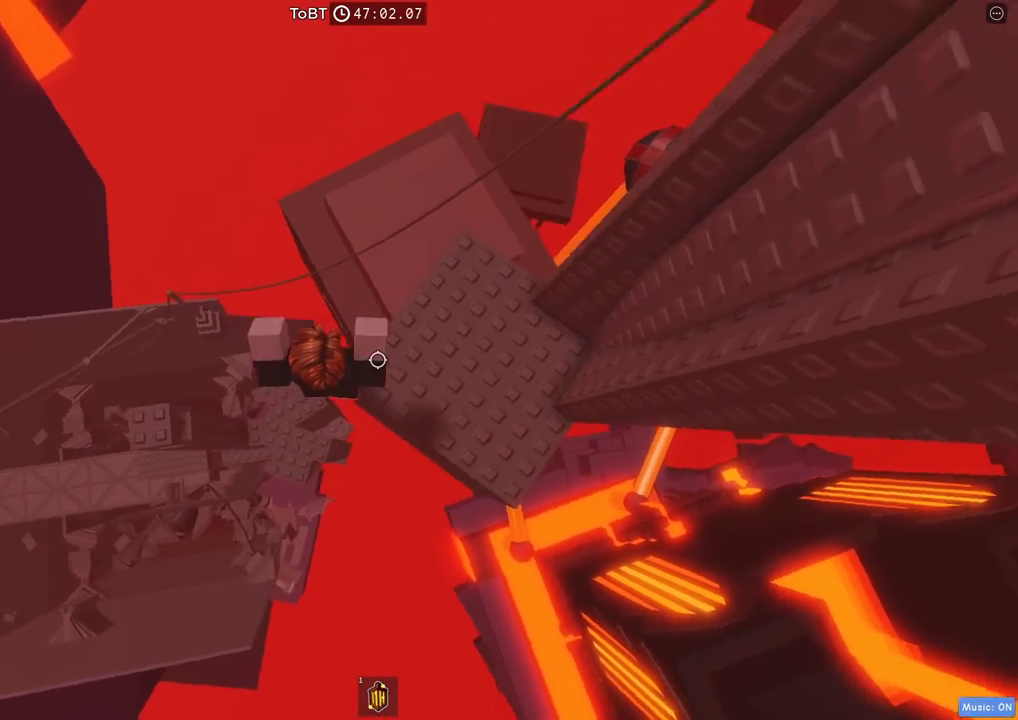
{"keys": ["d"], "events": [[67, "space", "up"], [167, "d", "up"], [434, "d", "down"]]}
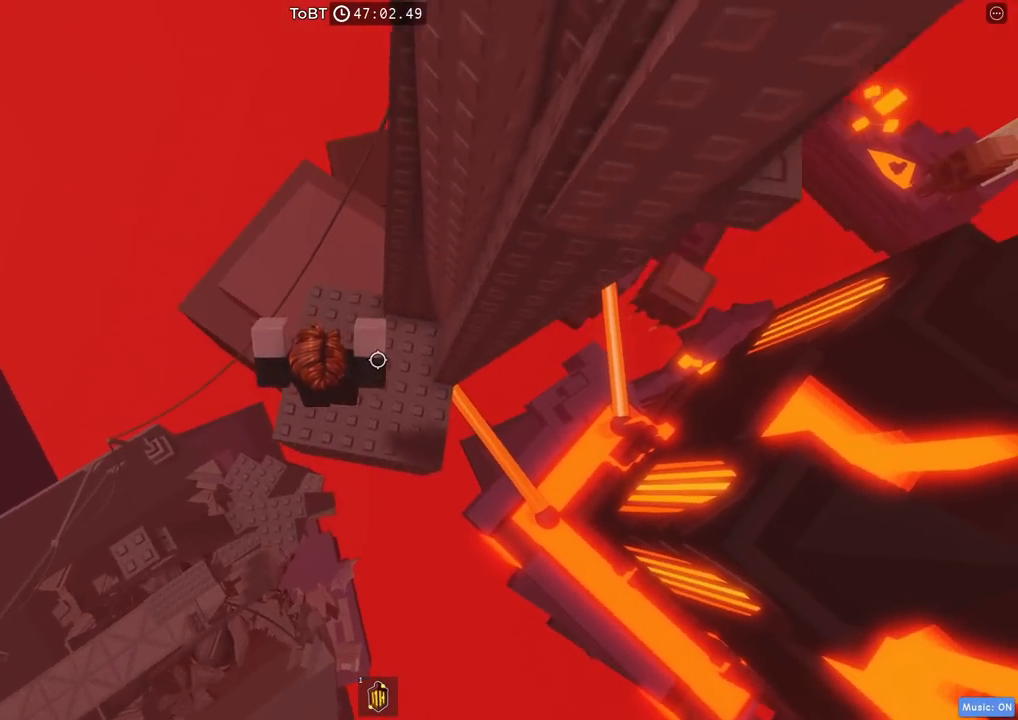
{"keys": [], "events": [[50, "d", "up"], [317, "d", "down"], [334, "w", "down"], [450, "w", "up"], [467, "d", "up"]]}
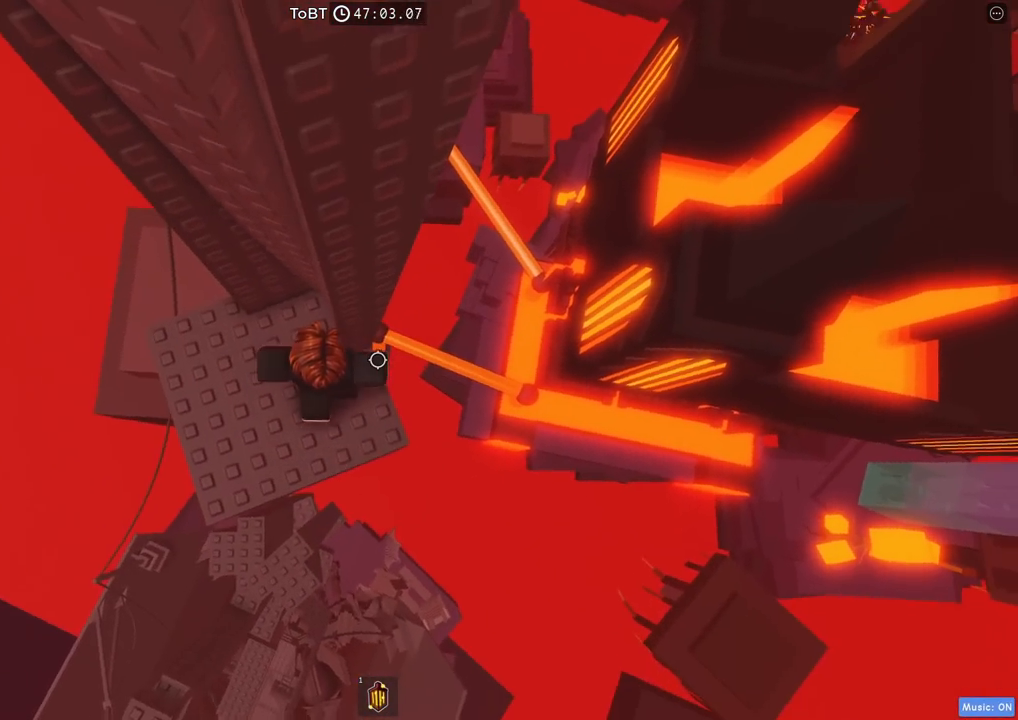
{"keys": [], "events": [[217, "d", "down"], [234, "w", "down"], [334, "d", "up"], [334, "w", "up"]]}
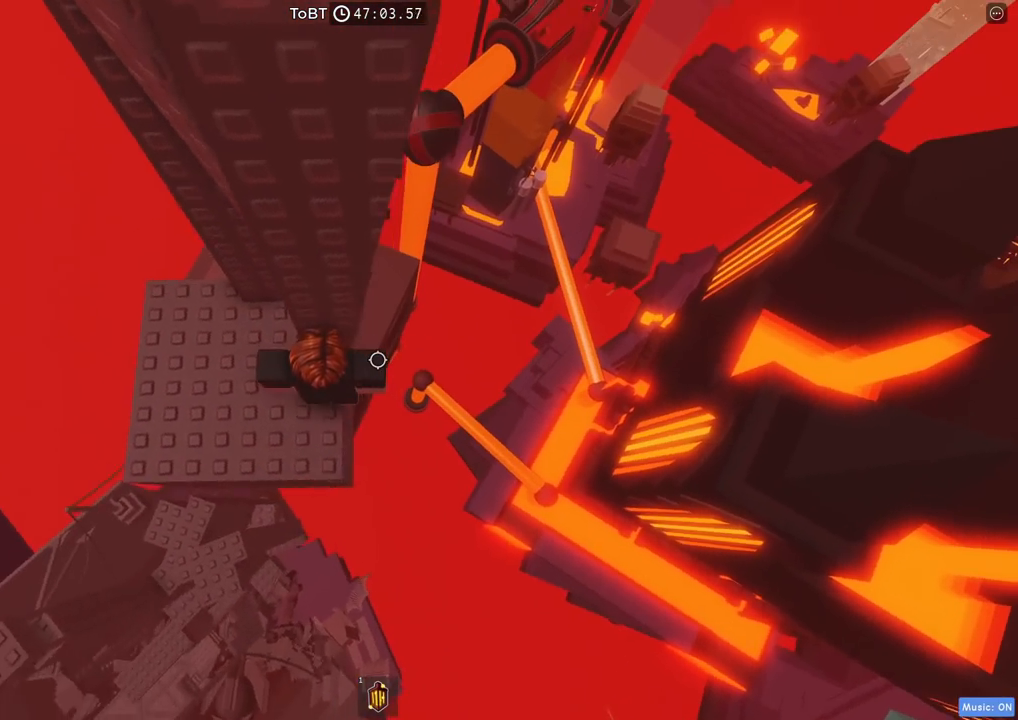
{"keys": [], "events": [[250, "d", "down"], [267, "w", "down"], [317, "d", "up"], [317, "w", "up"]]}
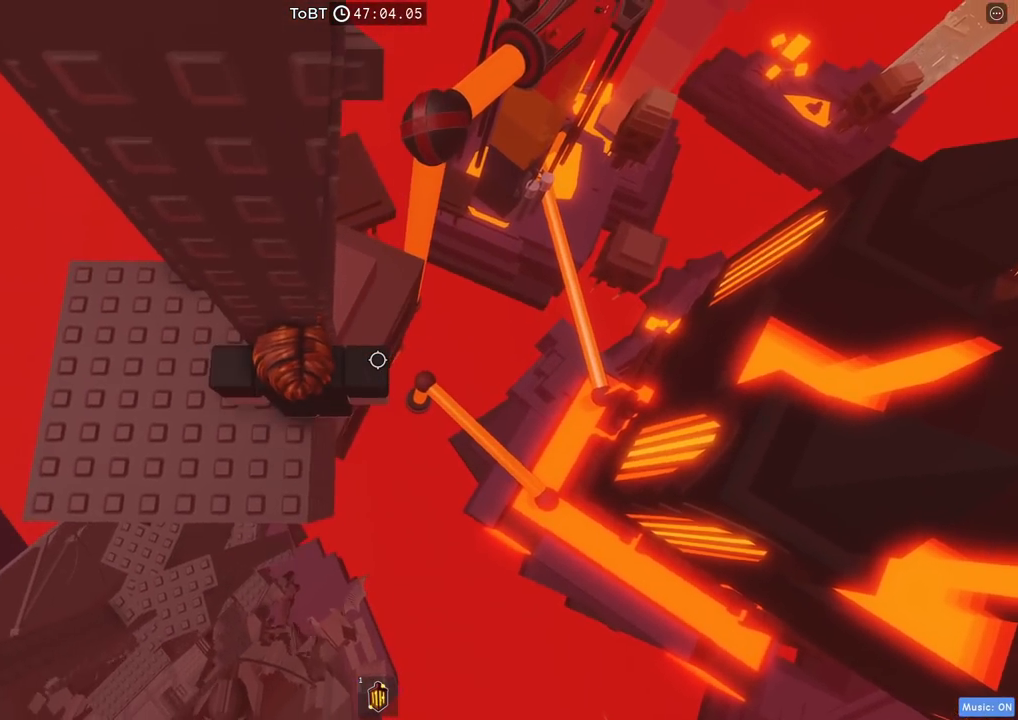
{"keys": ["d", "w"], "events": [[67, "d", "down"], [184, "space", "down"], [317, "space", "up"], [334, "w", "down"]]}
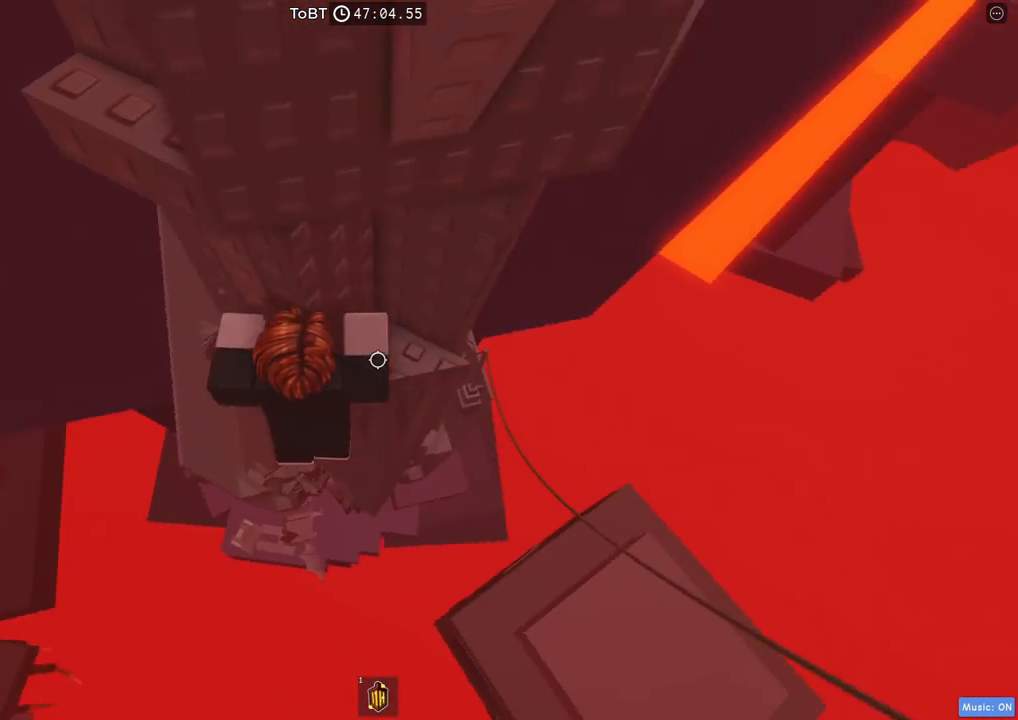
{"keys": [], "events": [[367, "d", "up"], [384, "w", "up"]]}
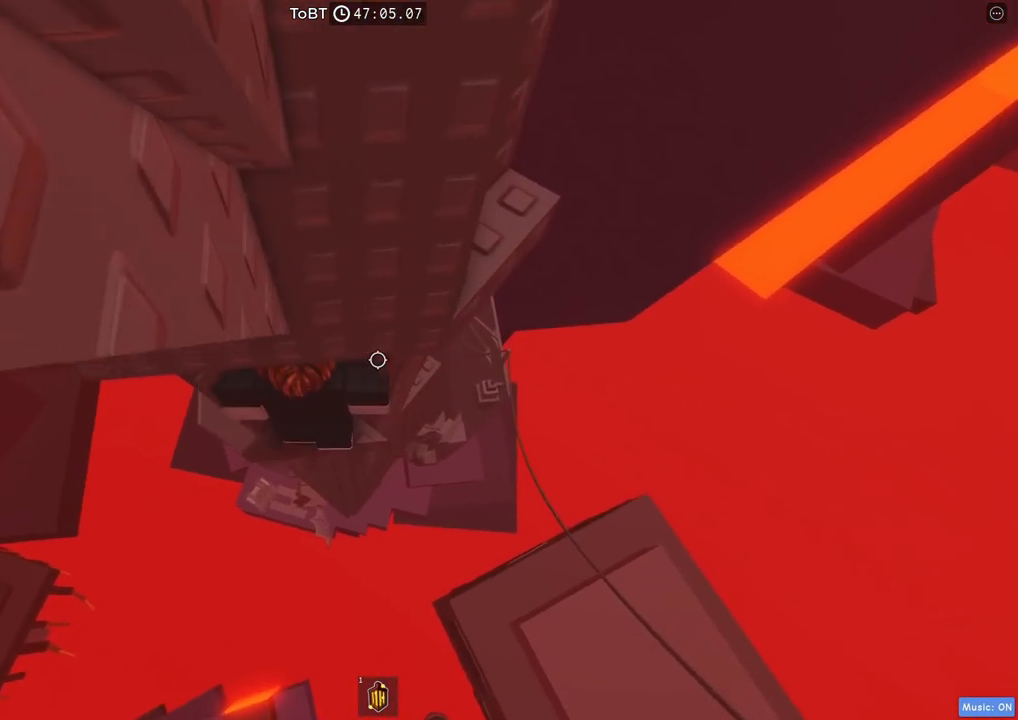
{"keys": [], "events": [[200, "w", "down"], [217, "d", "down"], [317, "d", "up"], [317, "w", "up"]]}
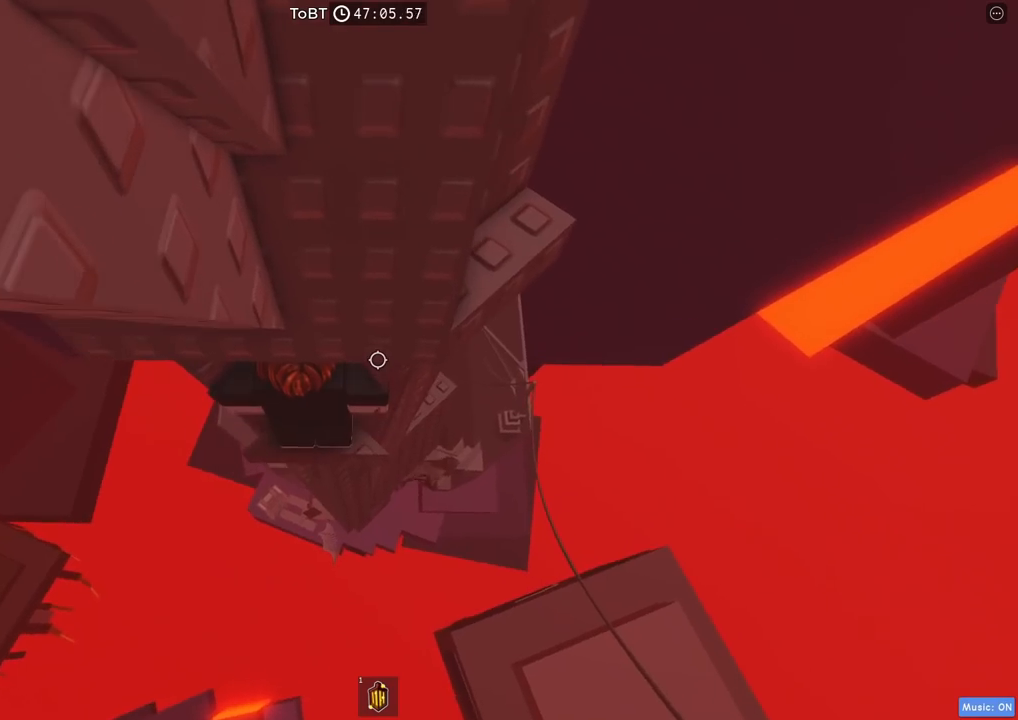
{"keys": [], "events": [[250, "d", "down"], [267, "w", "down"], [350, "d", "up"], [350, "w", "up"]]}